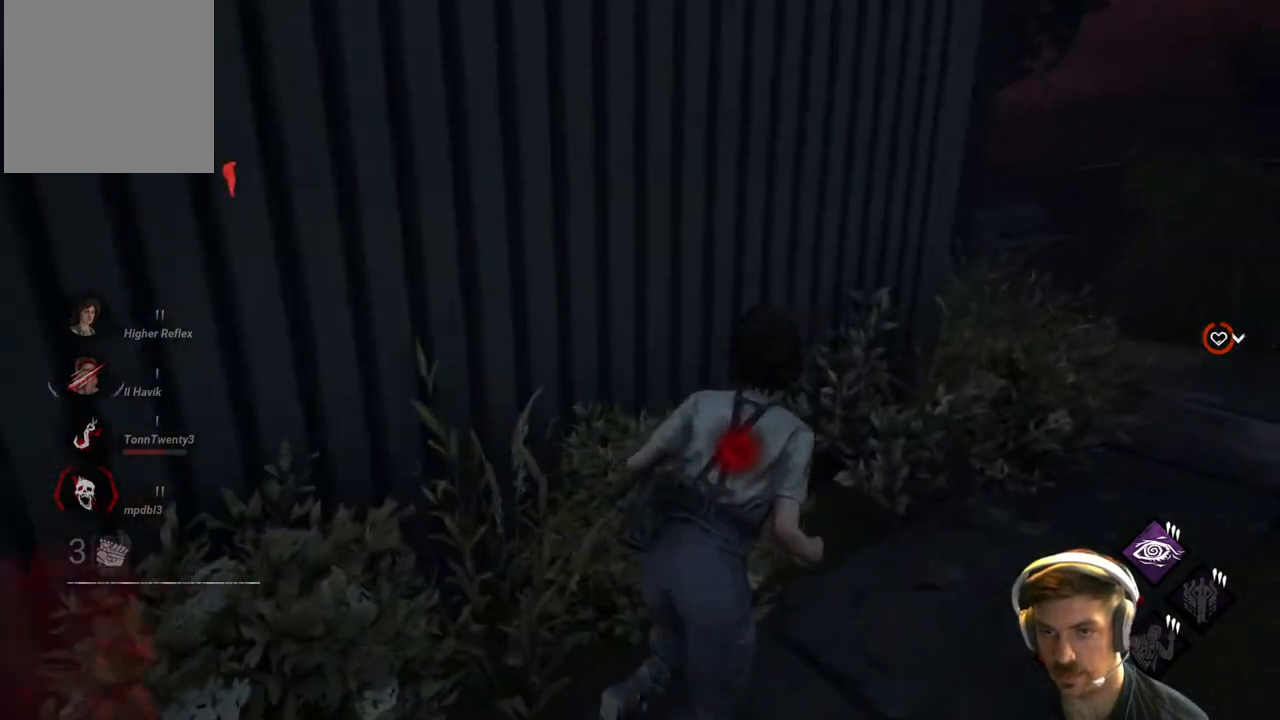
Gameplay with a controller (Xbox layout); each line is a JSON object with the inputs held at the frame after it. "events" lists button and stick changes between this image and that frame as [ms after this image, input, new state], when the widget could be followed in between.
{"buttons": ["L1"], "left_stick": "up-right", "right_stick": "left", "events": []}
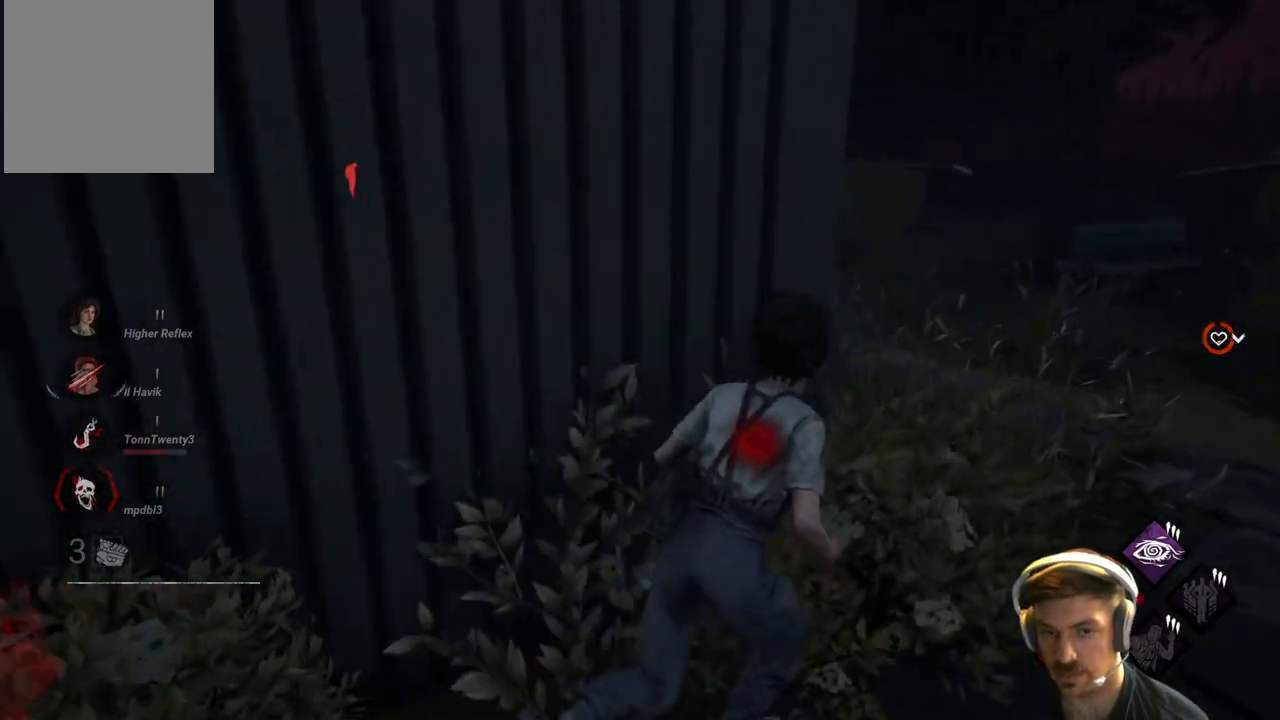
{"buttons": ["L1"], "left_stick": "up-right", "right_stick": "left", "events": []}
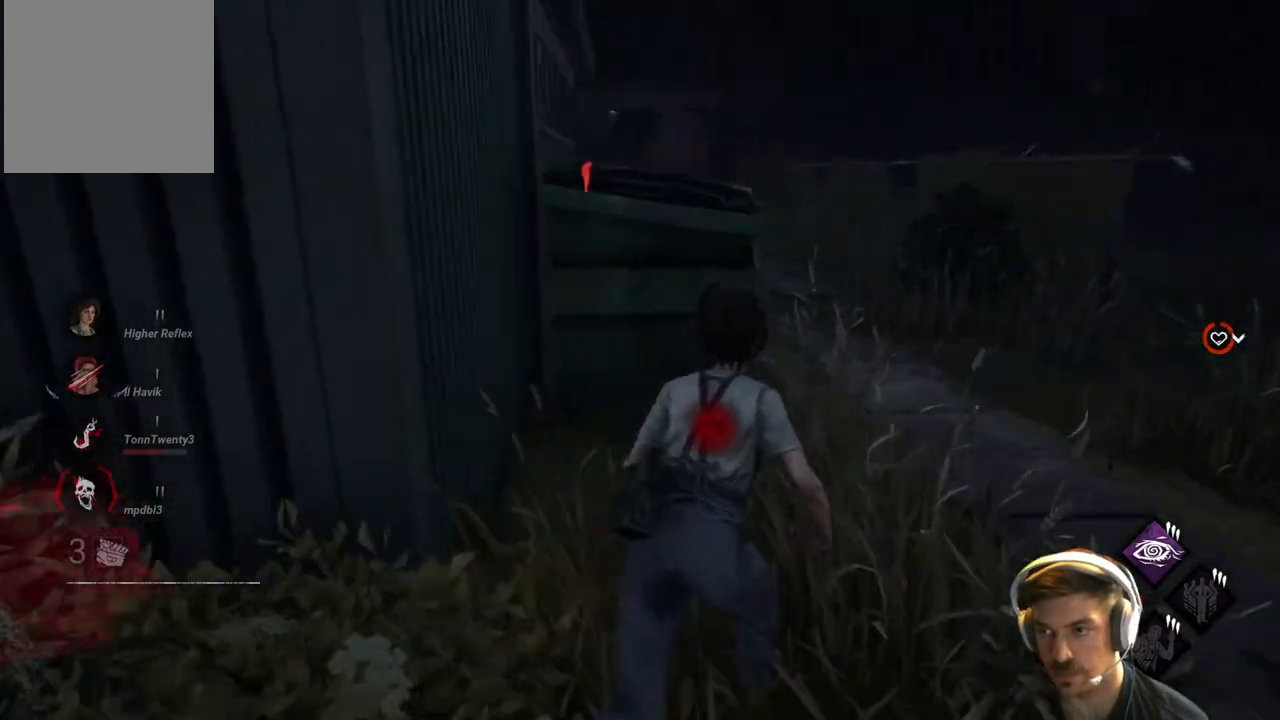
{"buttons": ["L1"], "left_stick": "up-right", "right_stick": "left", "events": [[117, "right_stick", "center"], [283, "right_stick", "left"]]}
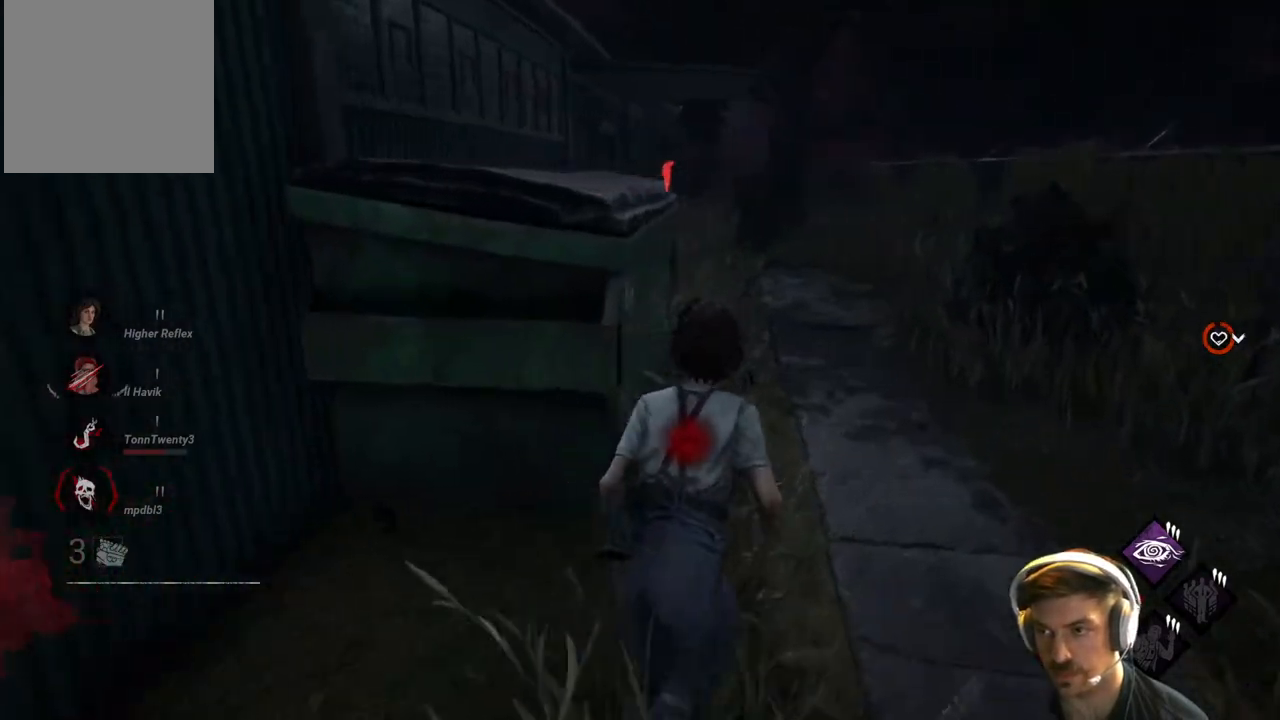
{"buttons": ["L1"], "left_stick": "up-right", "right_stick": "center", "events": [[483, "right_stick", "center"]]}
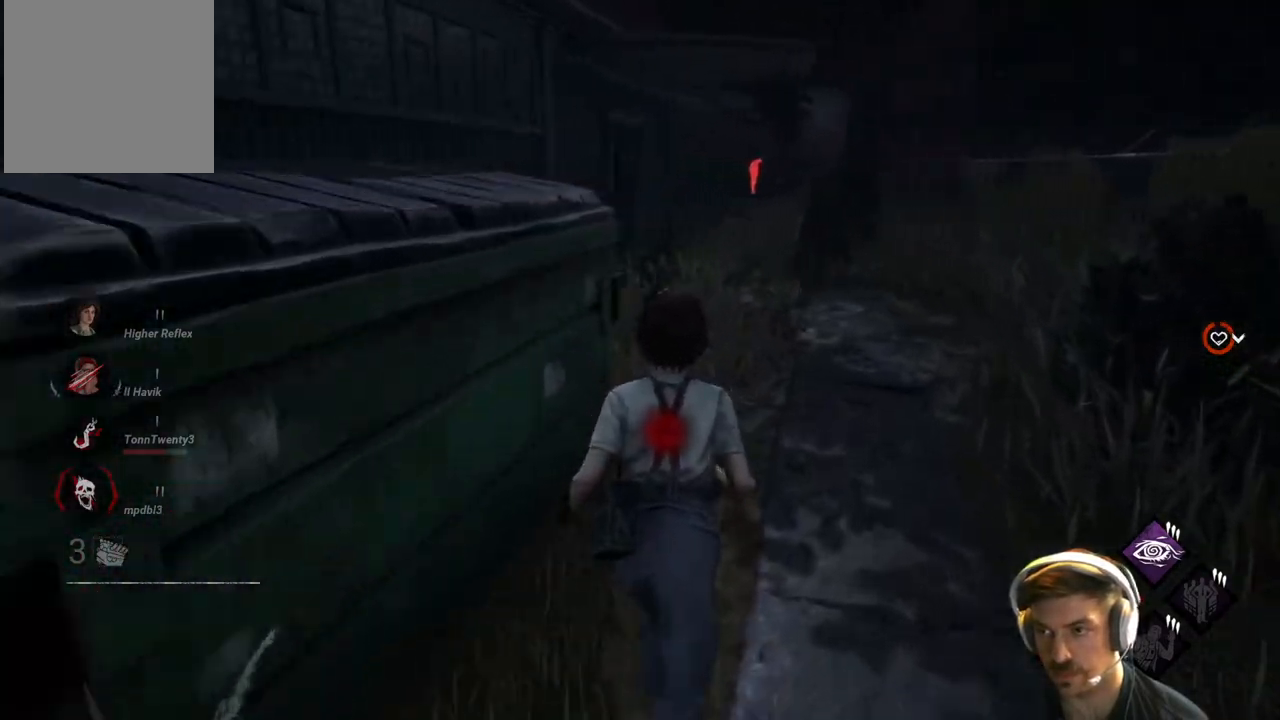
{"buttons": ["L1"], "left_stick": "up", "right_stick": "center", "events": [[217, "left_stick", "up"]]}
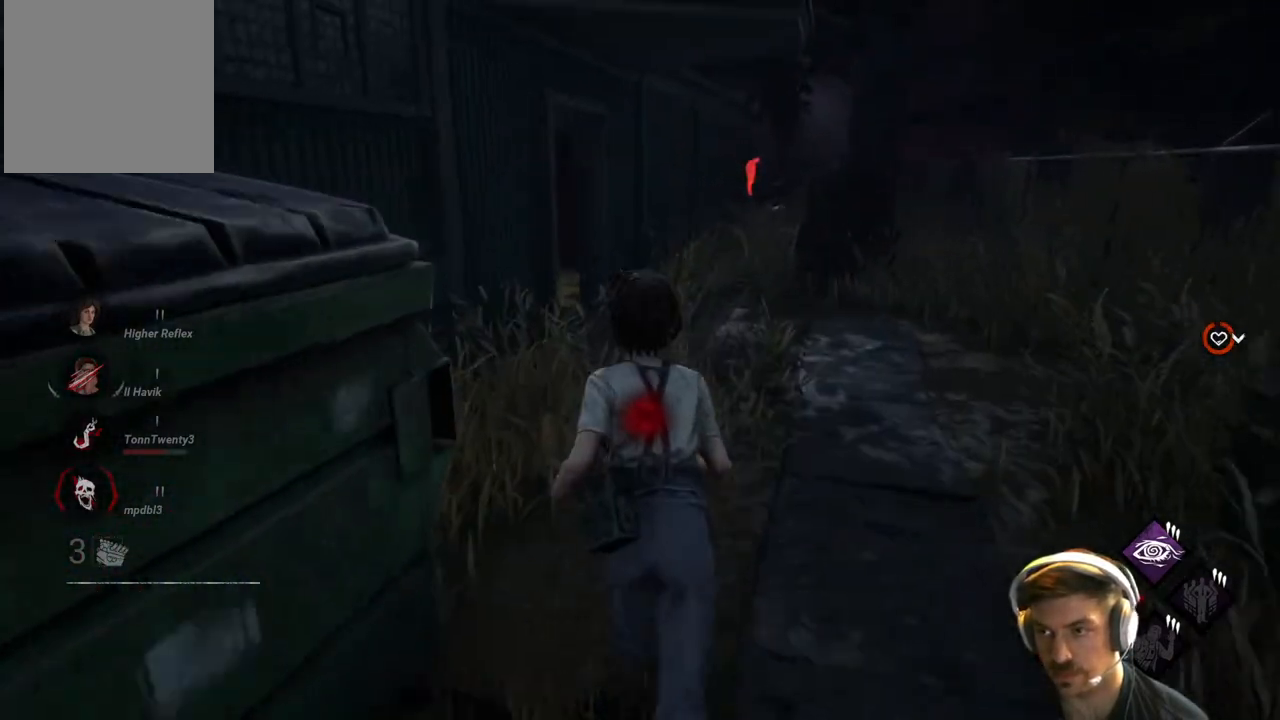
{"buttons": ["L1"], "left_stick": "up", "right_stick": "center", "events": []}
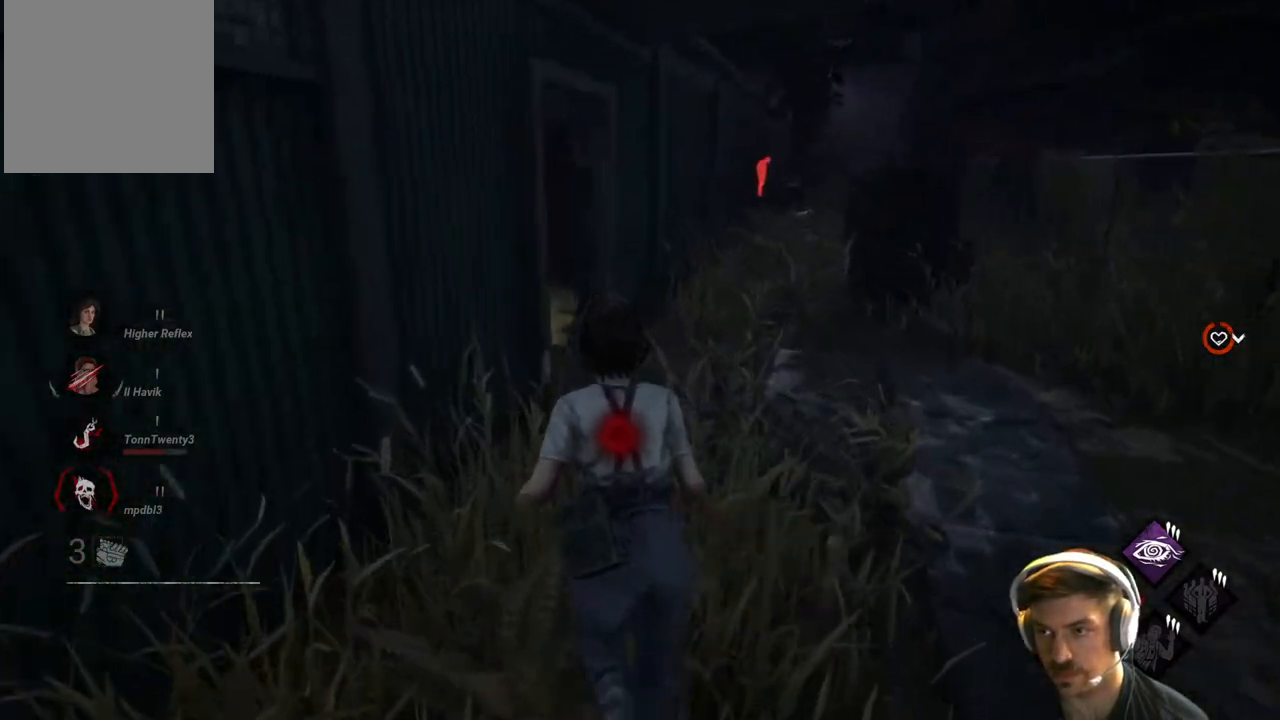
{"buttons": ["L1"], "left_stick": "up", "right_stick": "left", "events": [[500, "right_stick", "left"]]}
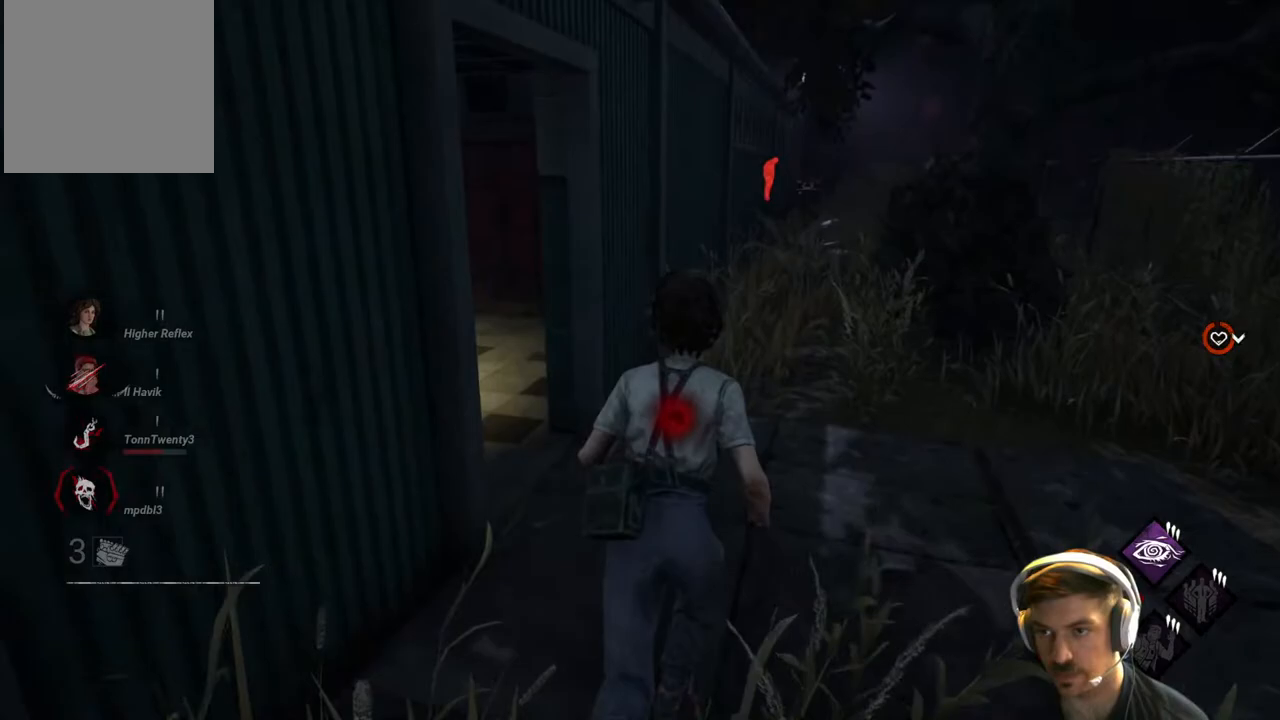
{"buttons": ["L1"], "left_stick": "up", "right_stick": "center", "events": [[333, "right_stick", "center"]]}
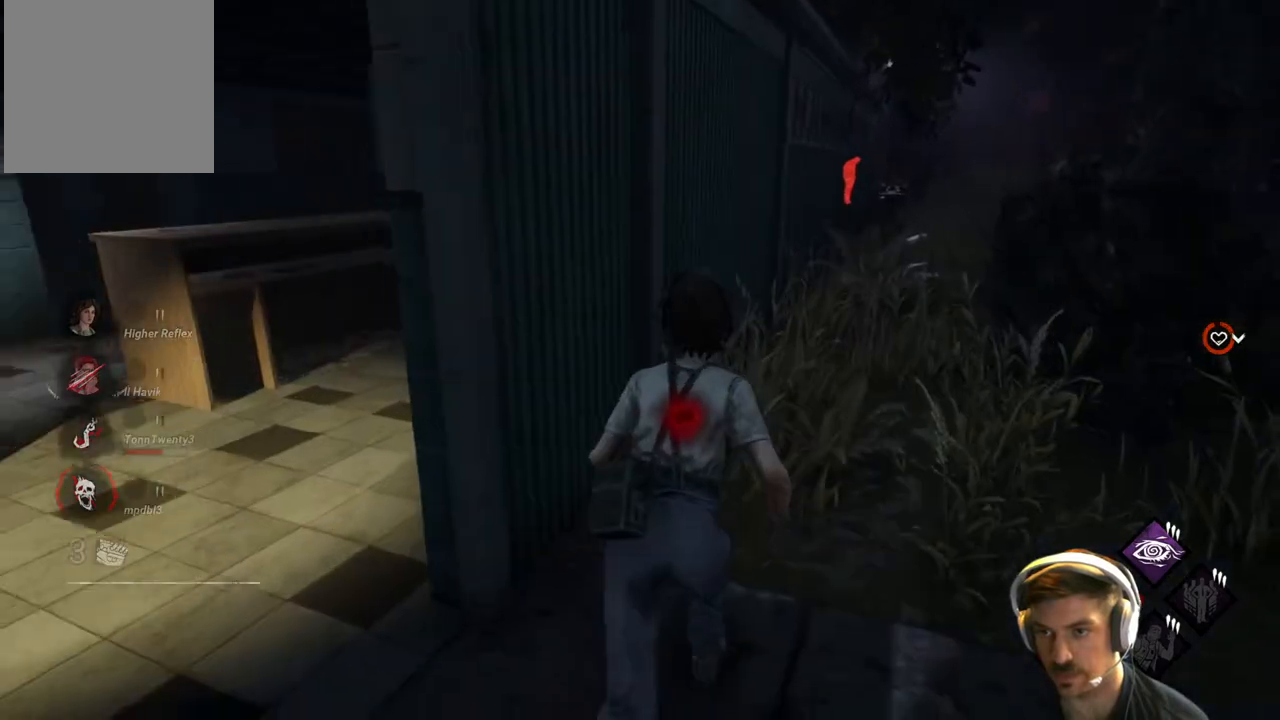
{"buttons": ["L1"], "left_stick": "up", "right_stick": "center", "events": []}
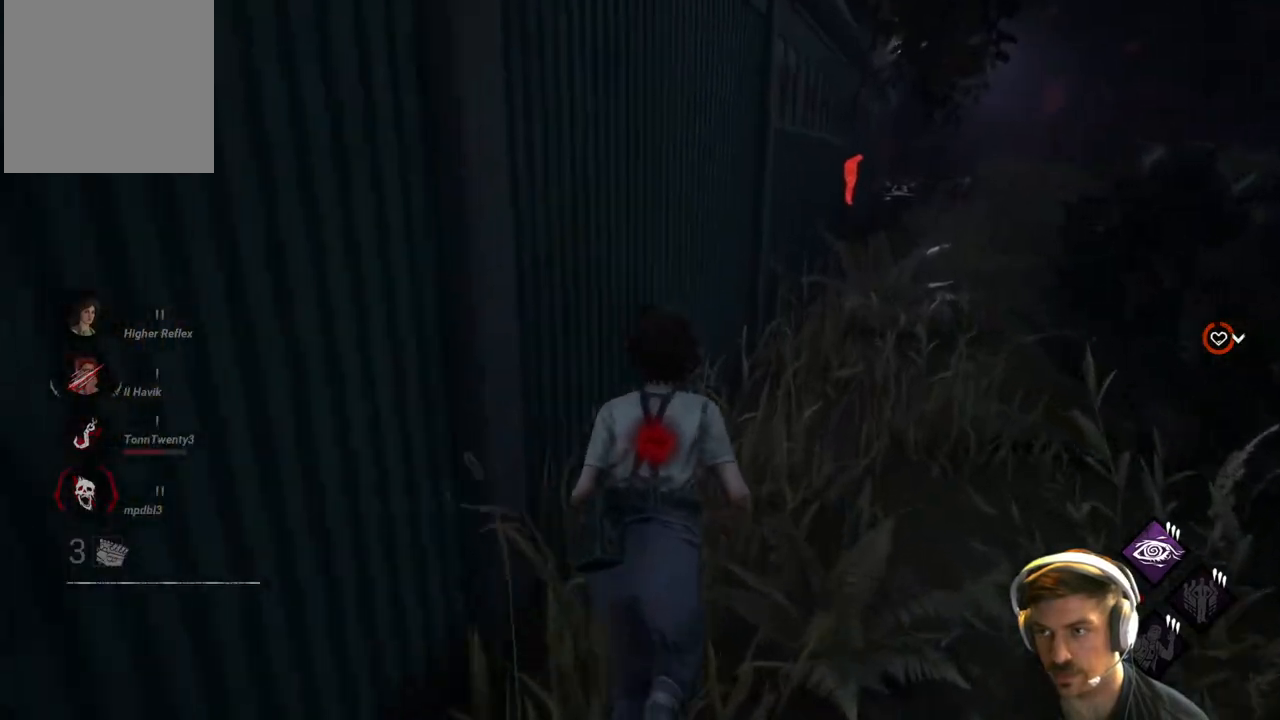
{"buttons": ["L1"], "left_stick": "down-left", "right_stick": "center", "events": [[83, "left_stick", "down-right"], [133, "left_stick", "down"], [317, "left_stick", "down-left"]]}
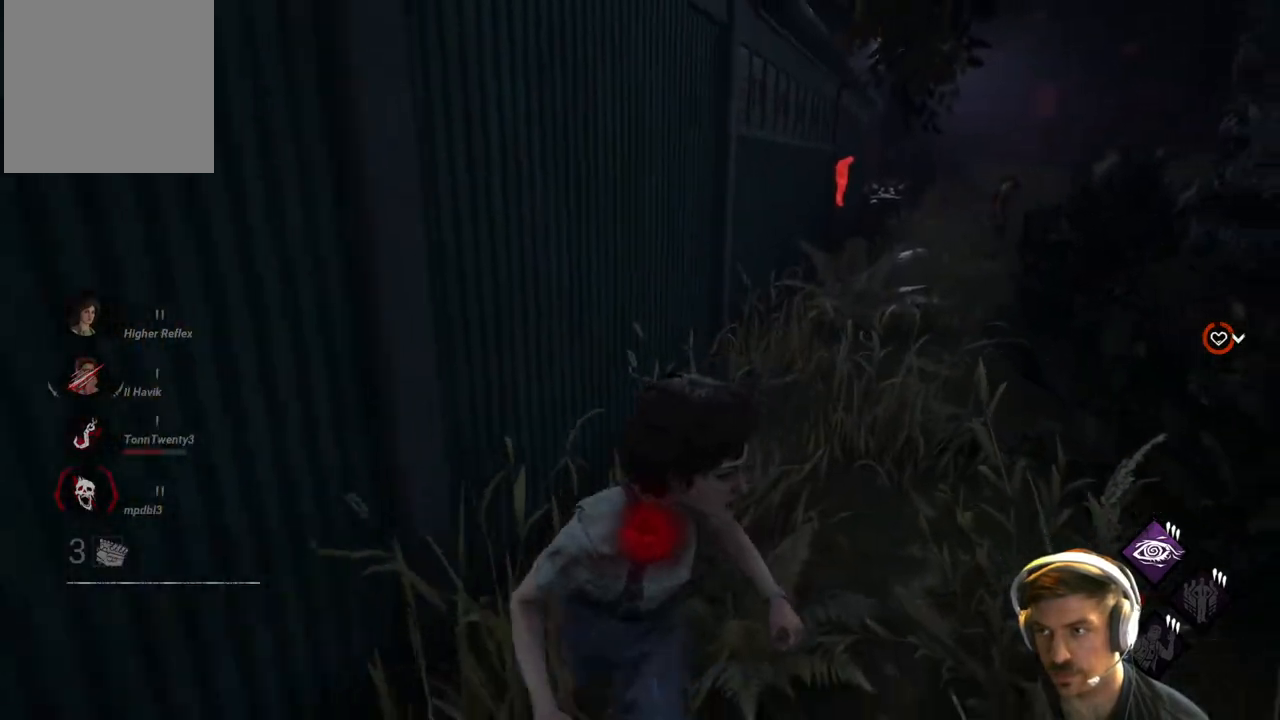
{"buttons": ["L1"], "left_stick": "up-left", "right_stick": "center", "events": [[483, "left_stick", "up-left"]]}
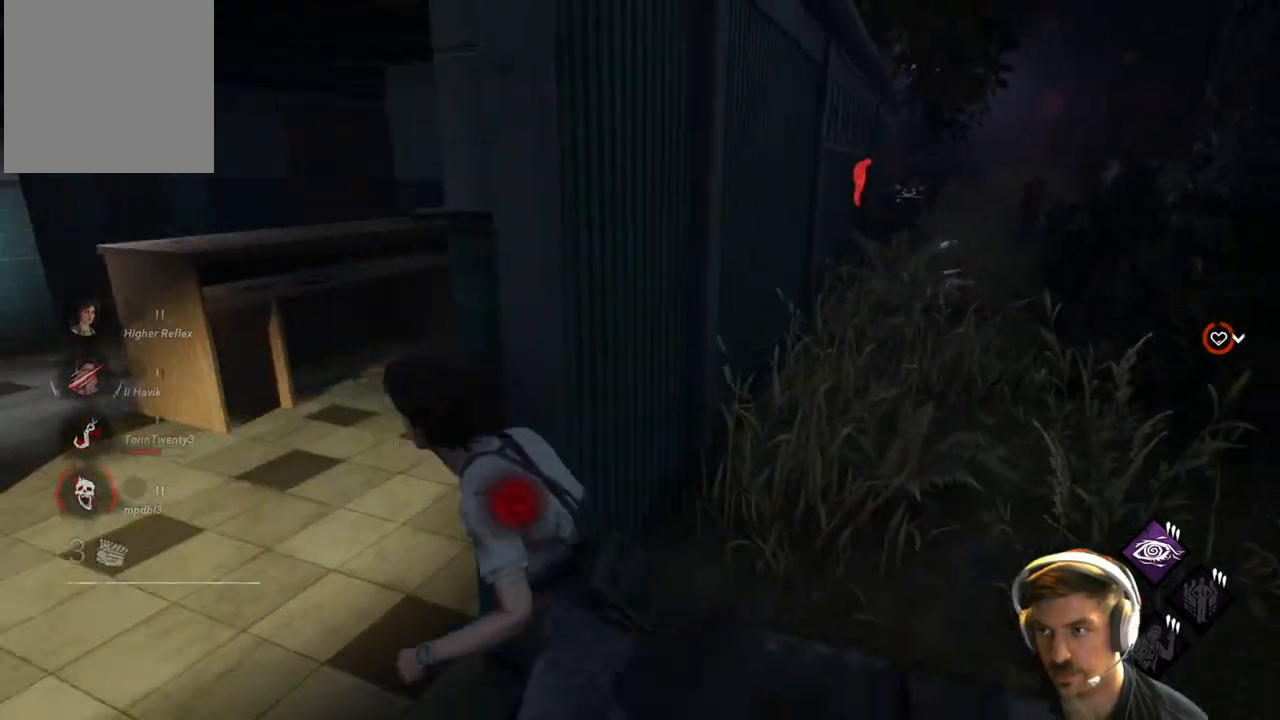
{"buttons": ["L1"], "left_stick": "up-left", "right_stick": "center", "events": []}
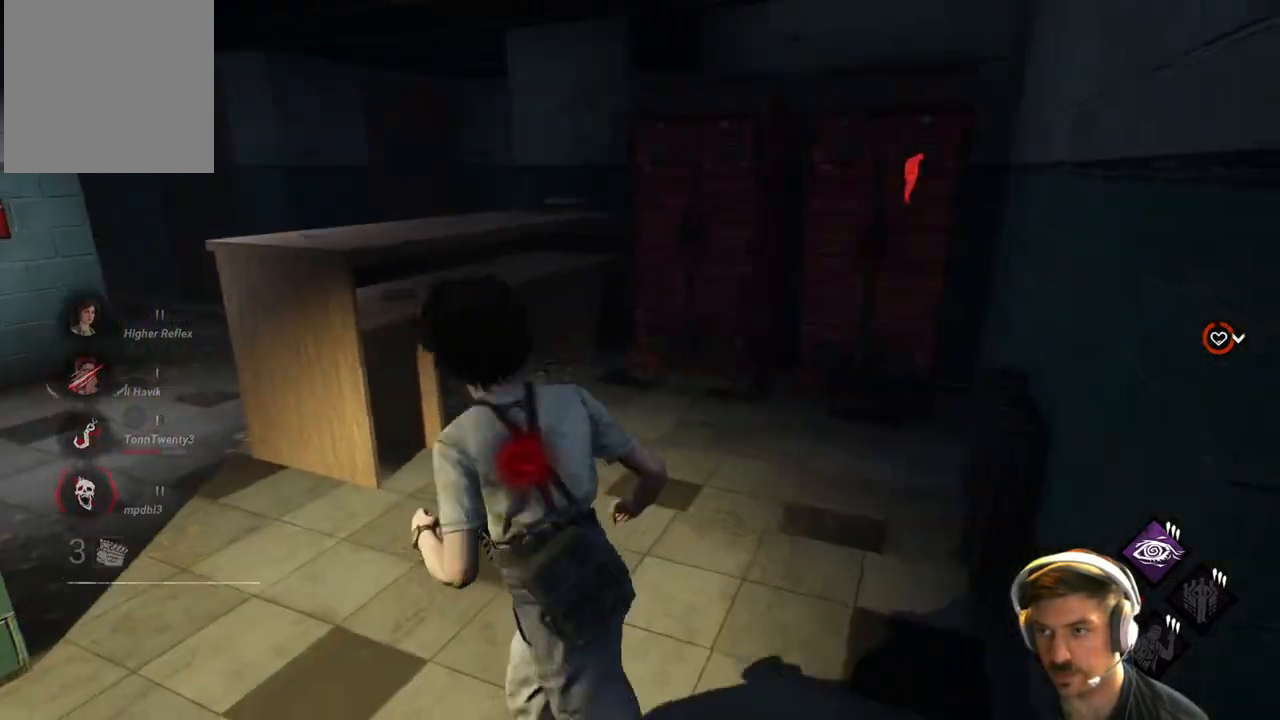
{"buttons": ["L1"], "left_stick": "up-left", "right_stick": "right", "events": [[400, "right_stick", "right"]]}
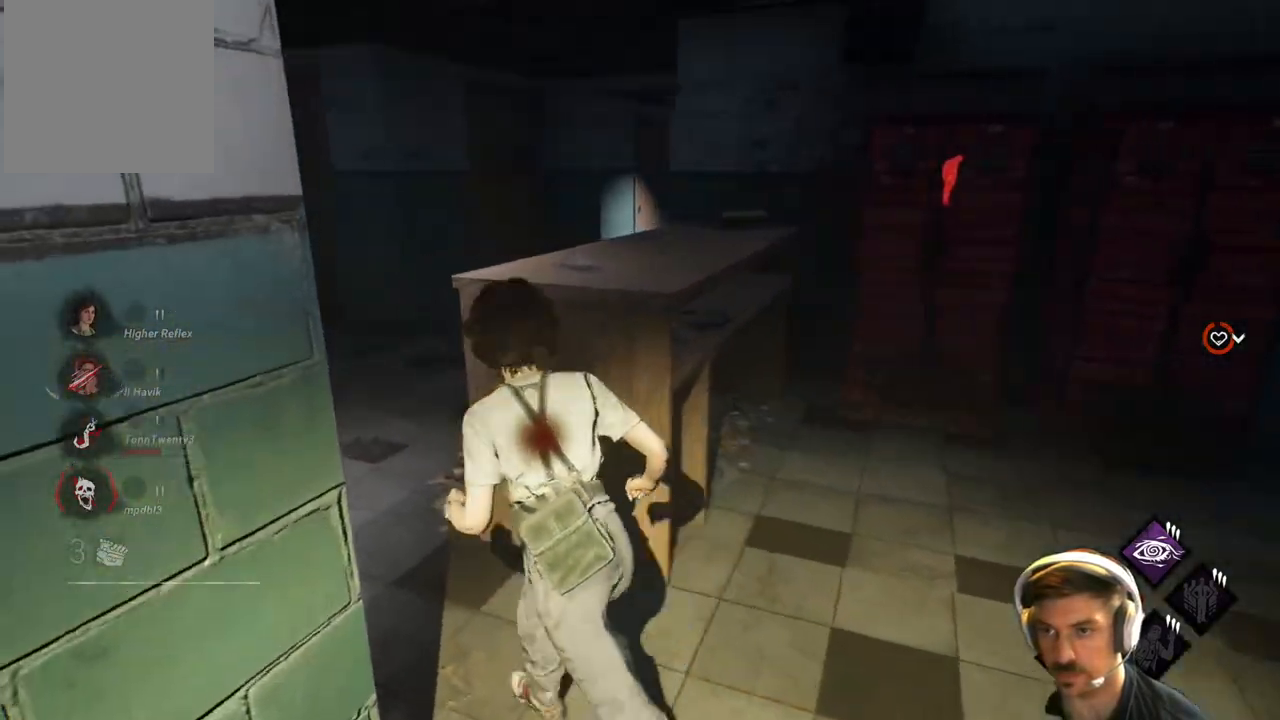
{"buttons": ["L1"], "left_stick": "up-left", "right_stick": "center", "events": [[133, "left_stick", "left"], [317, "right_stick", "center"], [367, "left_stick", "up-left"]]}
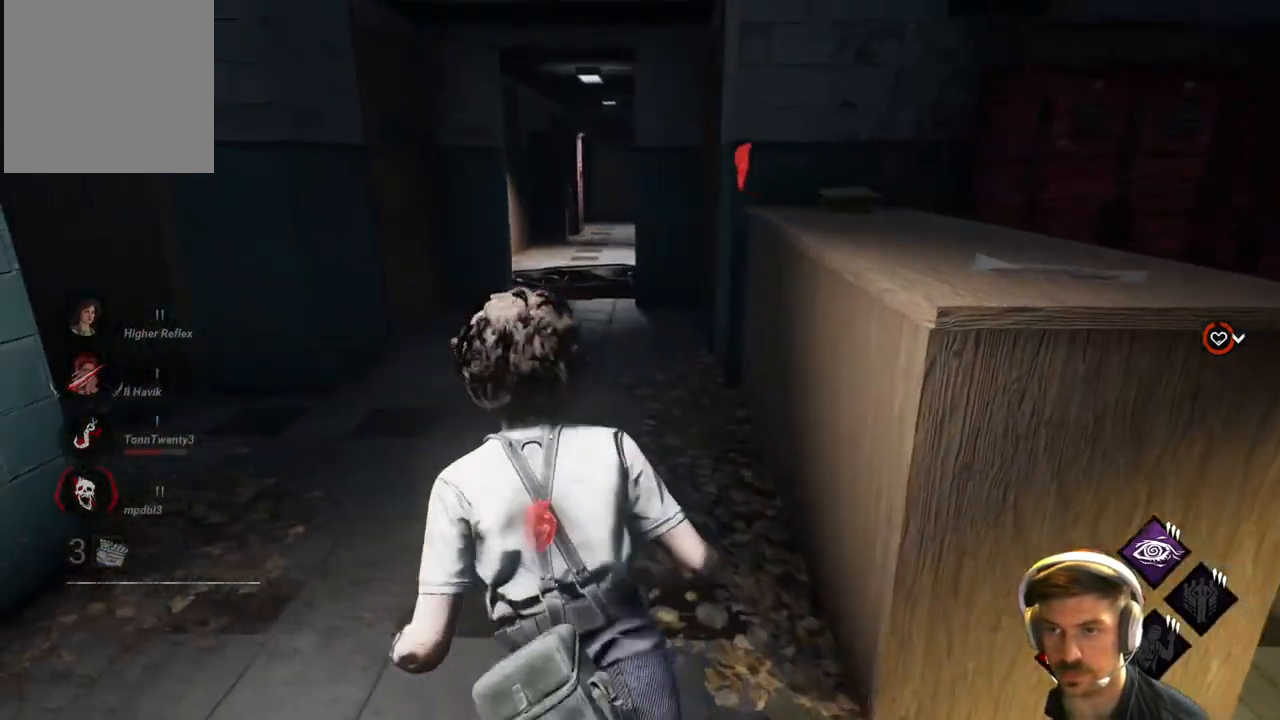
{"buttons": ["L1"], "left_stick": "up", "right_stick": "right", "events": [[433, "left_stick", "up"], [433, "right_stick", "right"]]}
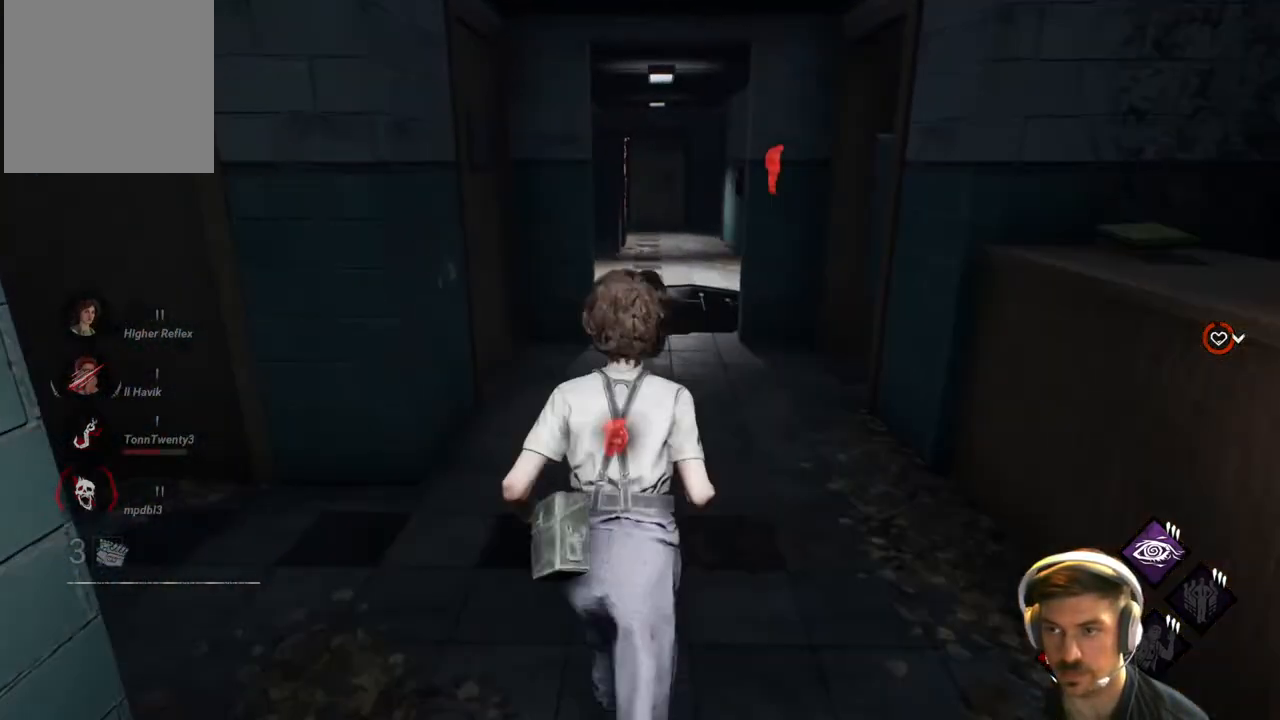
{"buttons": ["L1"], "left_stick": "up", "right_stick": "right", "events": [[217, "right_stick", "center"], [450, "right_stick", "right"]]}
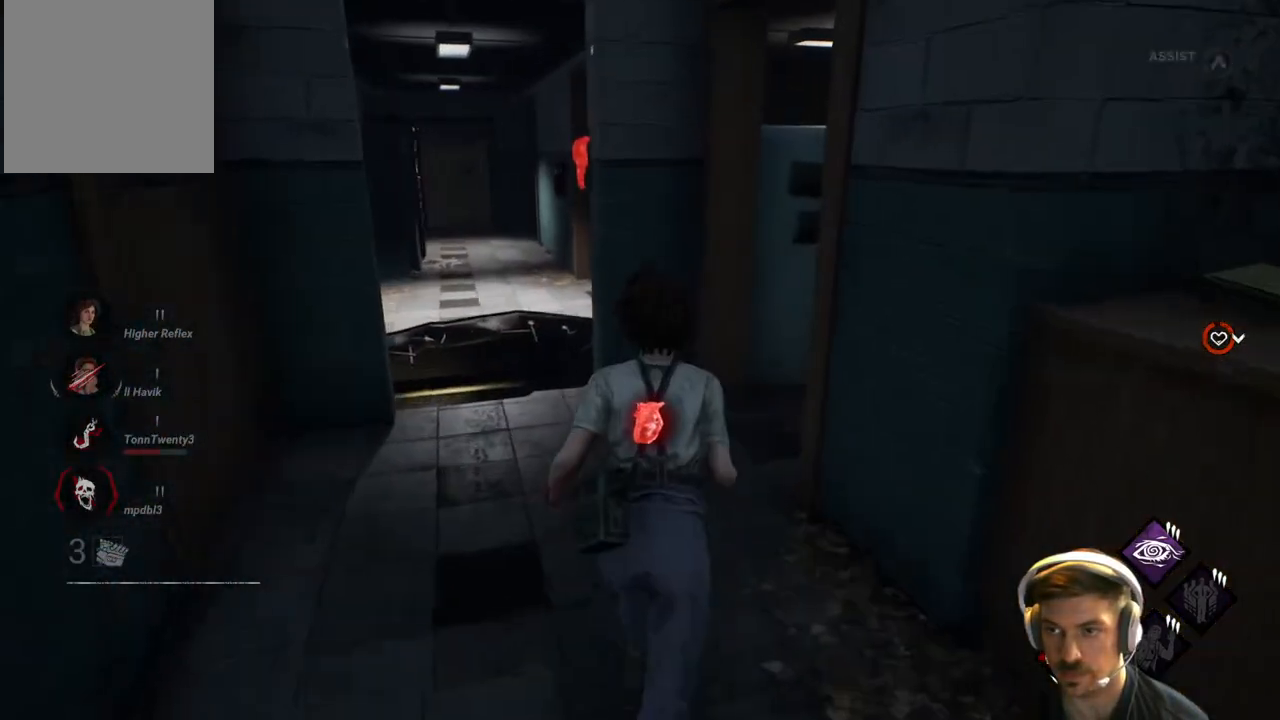
{"buttons": ["L1"], "left_stick": "up-right", "right_stick": "right", "events": [[467, "left_stick", "up-right"]]}
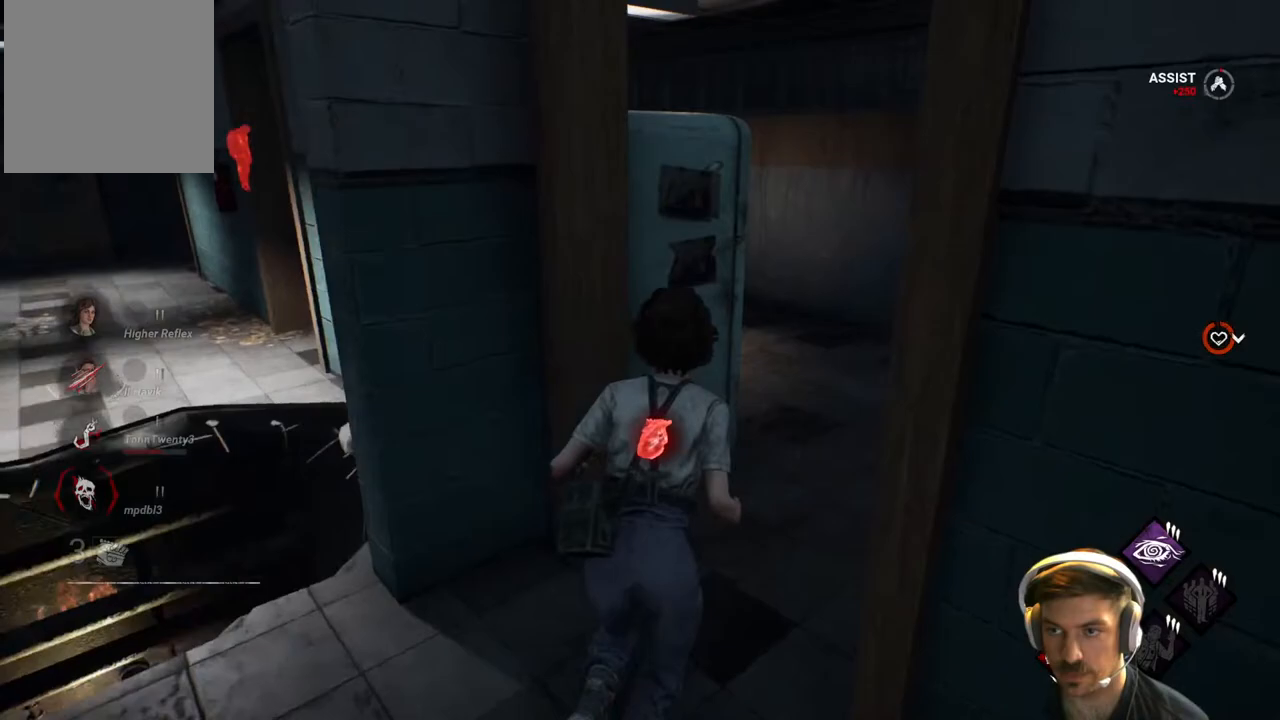
{"buttons": ["L1"], "left_stick": "up-right", "right_stick": "left", "events": [[67, "right_stick", "center"], [433, "right_stick", "left"]]}
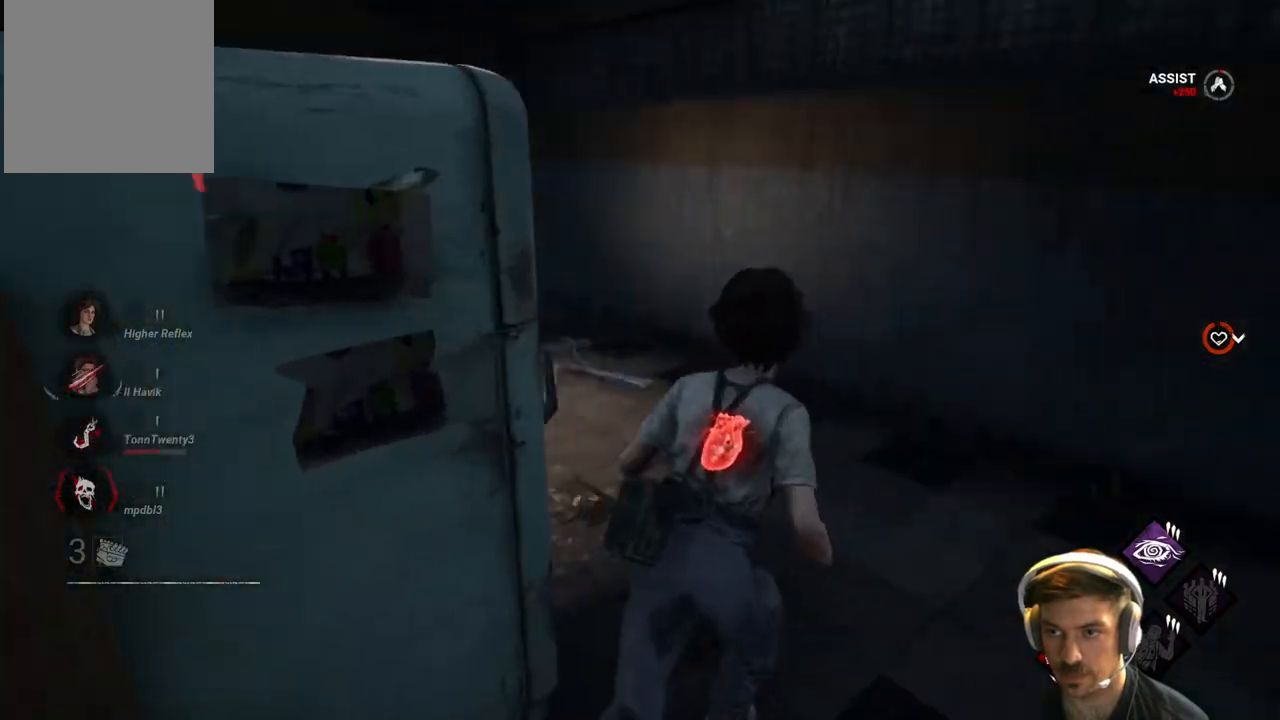
{"buttons": ["L1"], "left_stick": "up-right", "right_stick": "center", "events": [[117, "left_stick", "up"], [167, "right_stick", "center"], [433, "left_stick", "up-right"]]}
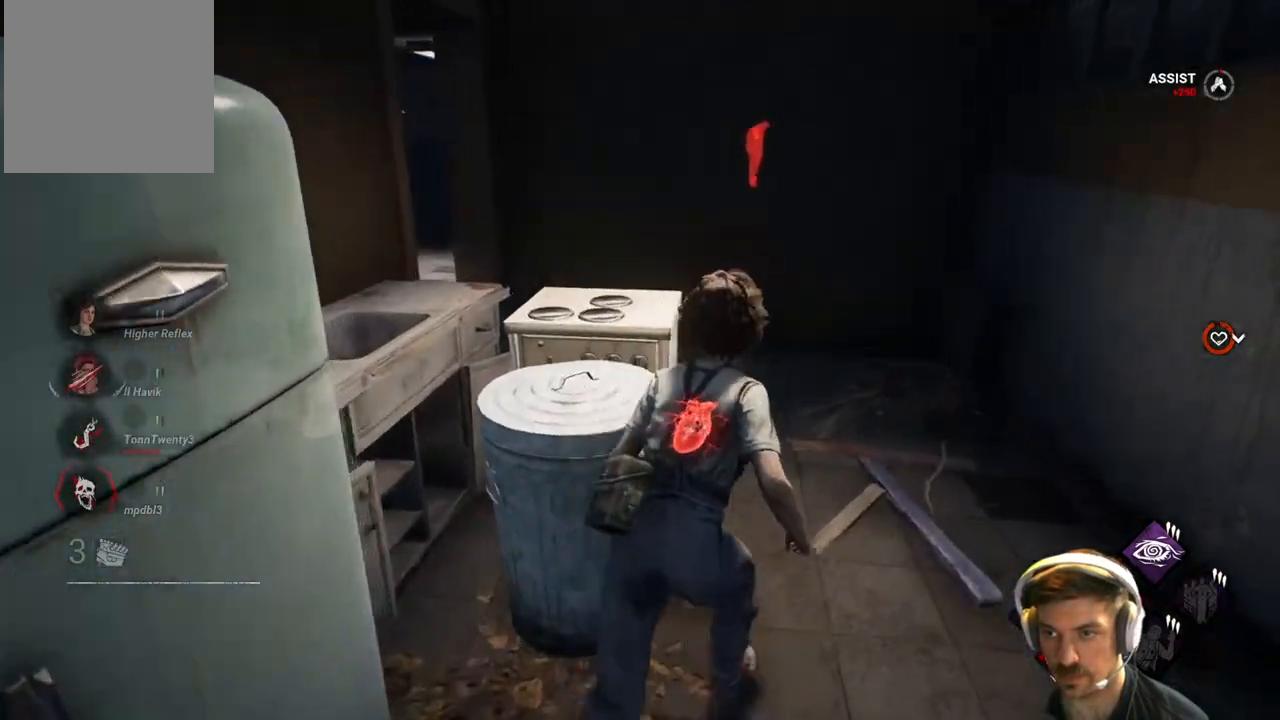
{"buttons": ["L1"], "left_stick": "up-right", "right_stick": "center", "events": [[183, "right_stick", "left"], [217, "left_stick", "up"], [400, "right_stick", "center"], [450, "left_stick", "up-right"]]}
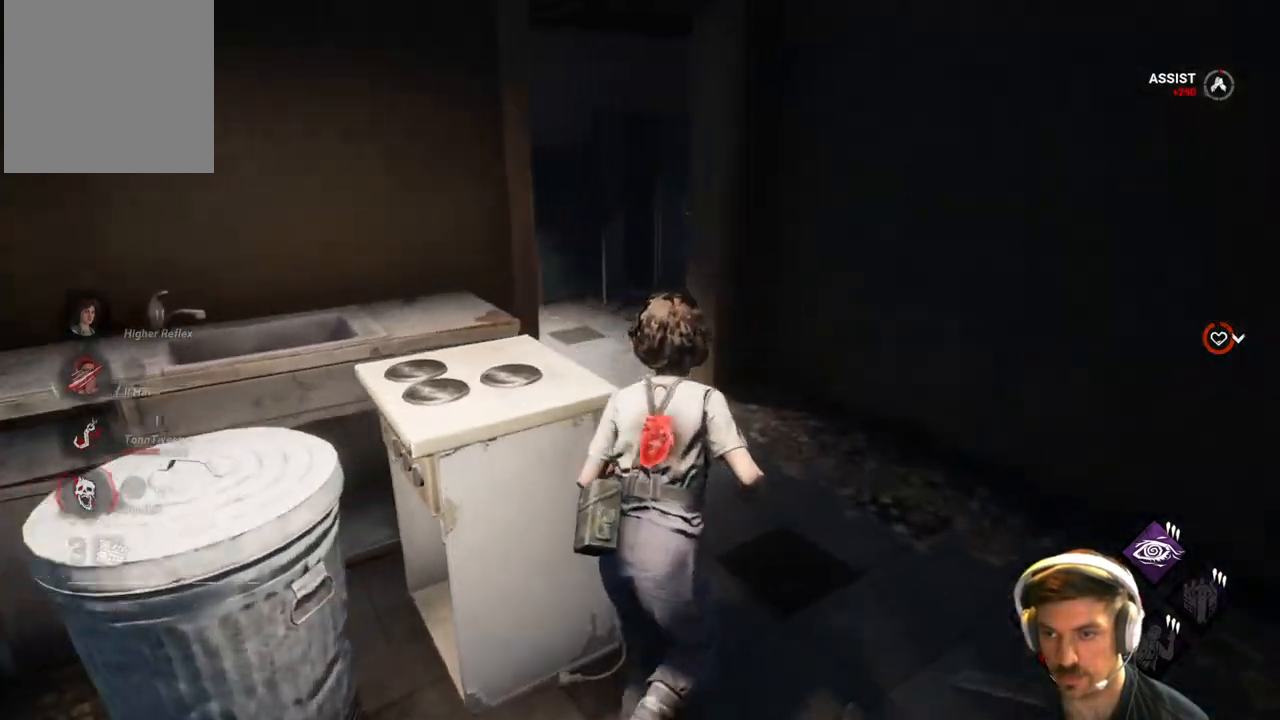
{"buttons": ["L1"], "left_stick": "up-right", "right_stick": "left", "events": [[100, "right_stick", "left"], [283, "right_stick", "center"], [483, "right_stick", "left"]]}
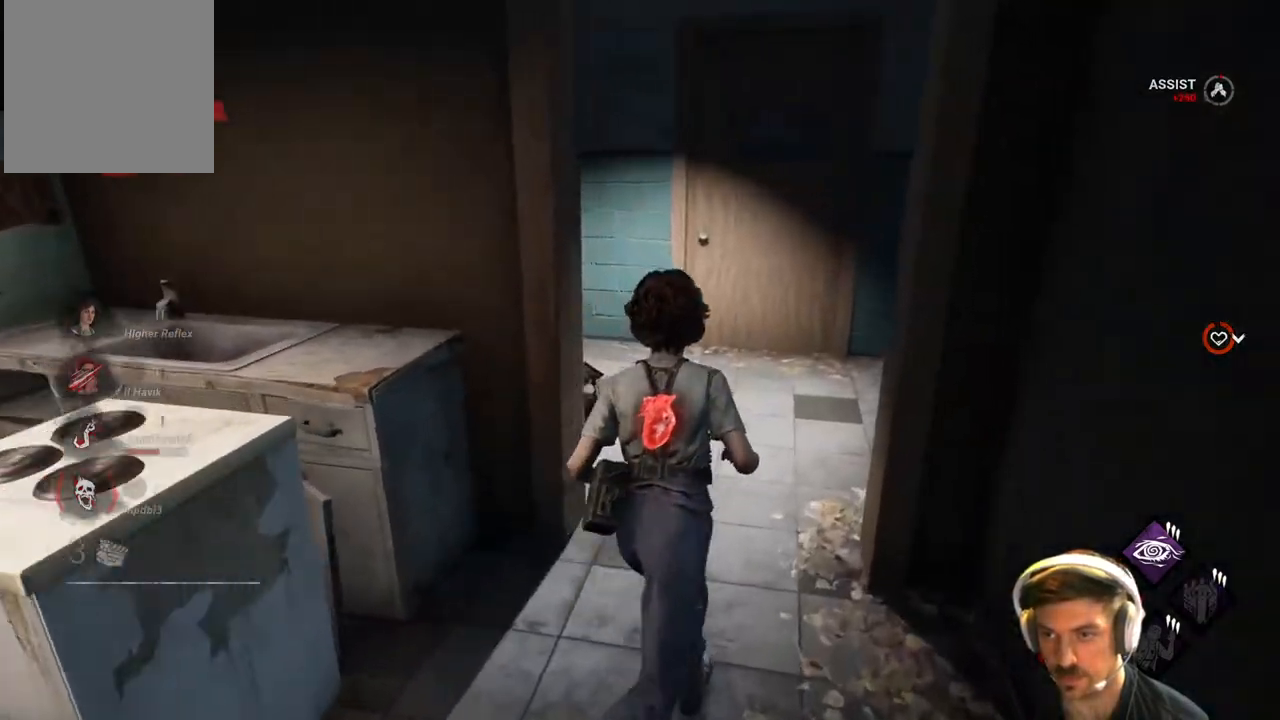
{"buttons": ["L1"], "left_stick": "down", "right_stick": "center", "events": [[233, "right_stick", "center"], [300, "left_stick", "down-right"], [350, "left_stick", "down"]]}
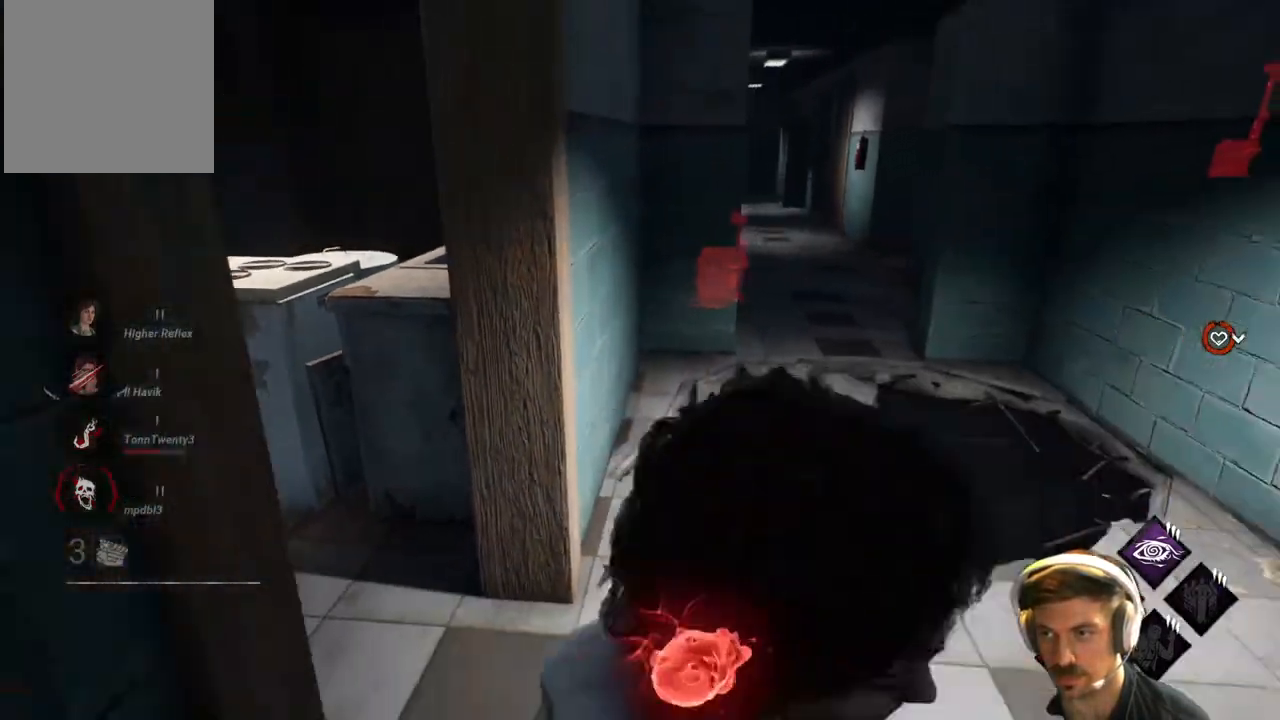
{"buttons": ["L1"], "left_stick": "down", "right_stick": "left", "events": [[483, "right_stick", "left"]]}
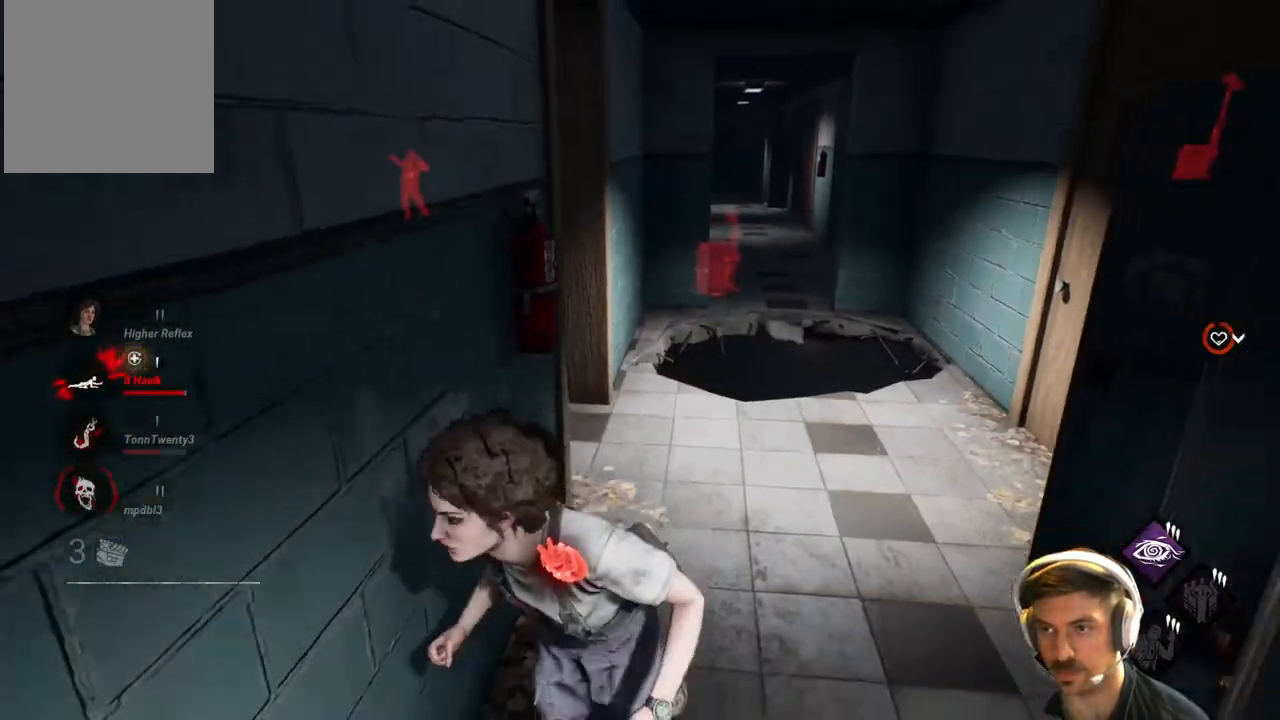
{"buttons": ["L1"], "left_stick": "up-left", "right_stick": "center", "events": [[67, "left_stick", "down-left"], [267, "left_stick", "up-left"], [367, "right_stick", "center"]]}
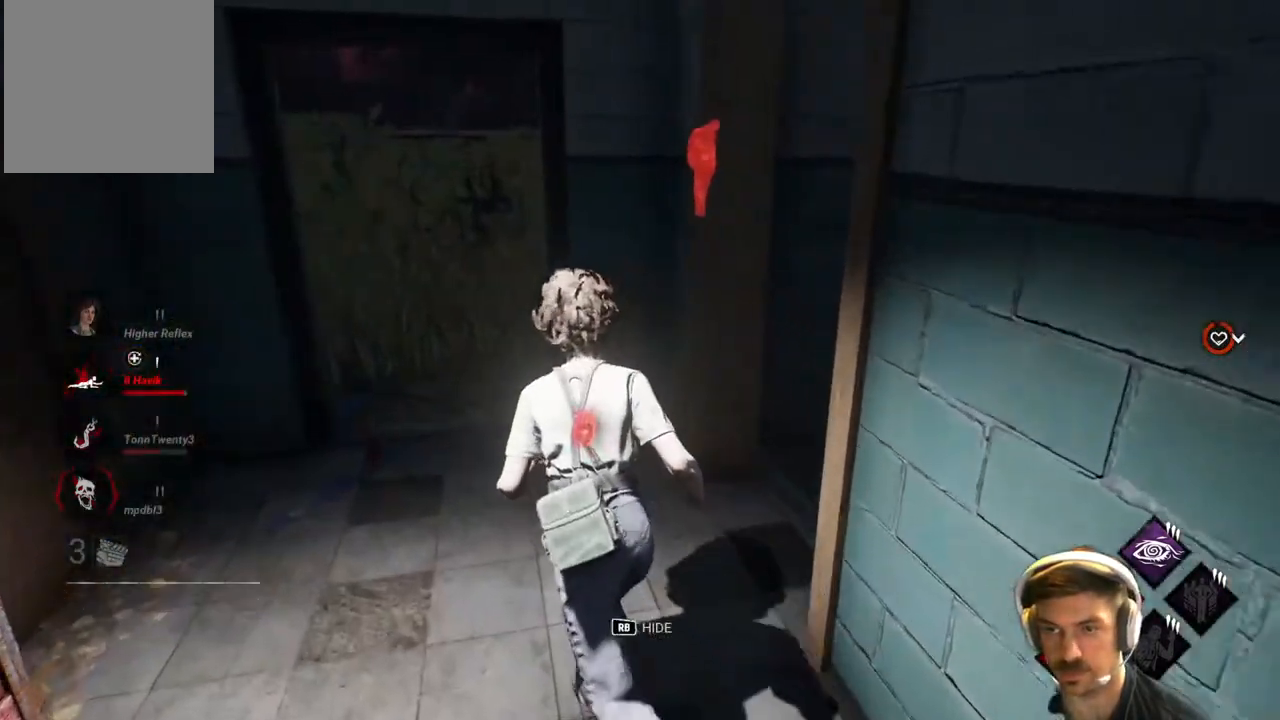
{"buttons": ["L1"], "left_stick": "up-left", "right_stick": "right", "events": [[350, "right_stick", "right"]]}
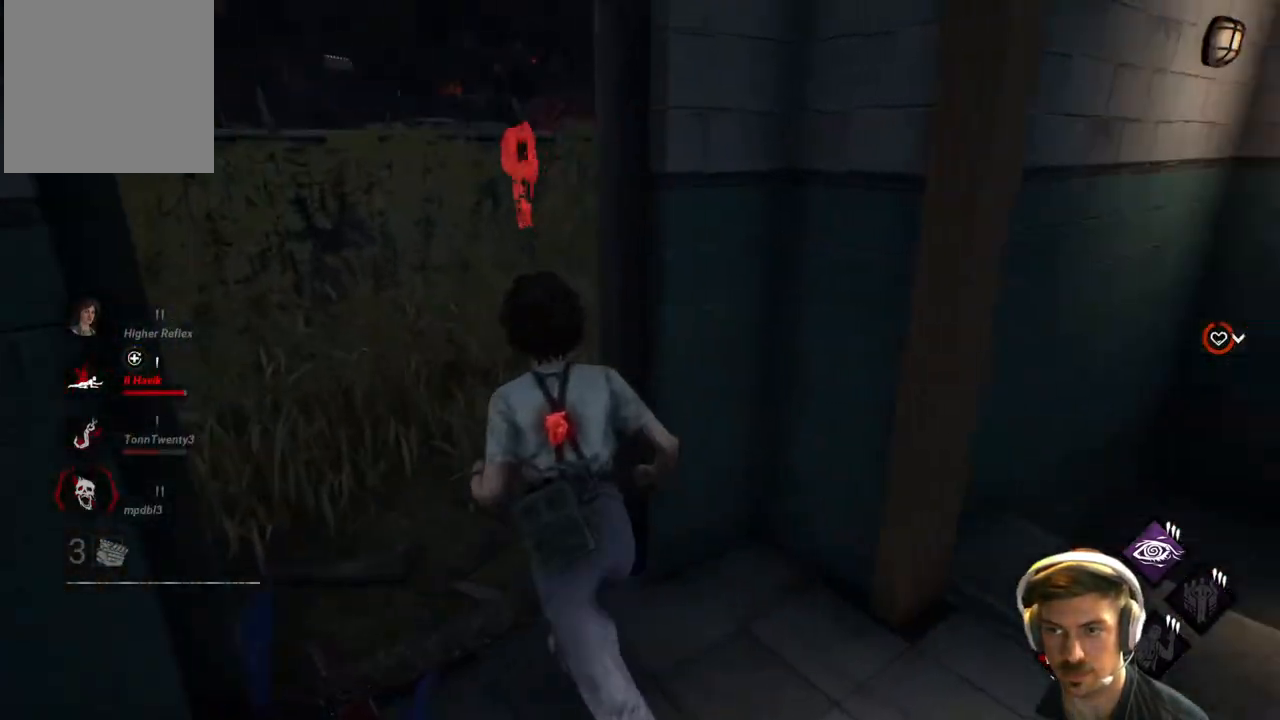
{"buttons": ["L1"], "left_stick": "up", "right_stick": "right", "events": [[17, "right_stick", "center"], [217, "left_stick", "up"], [217, "right_stick", "right"], [367, "right_stick", "center"], [483, "right_stick", "right"]]}
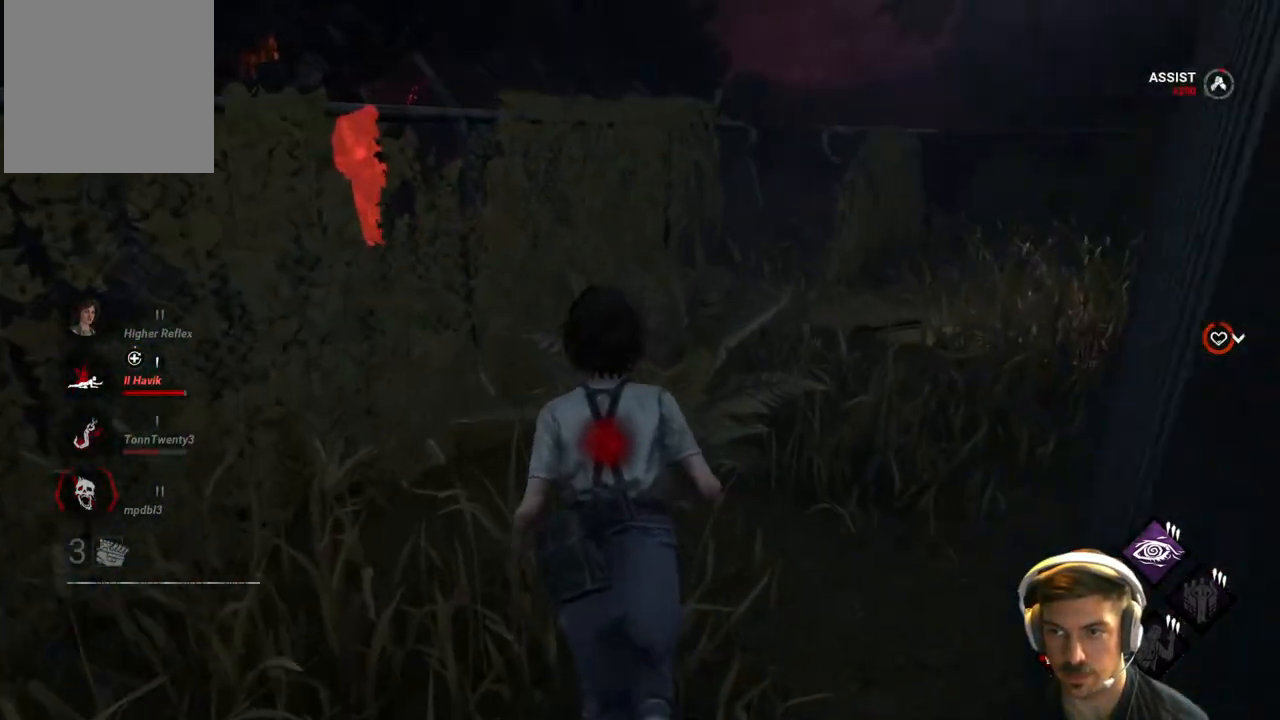
{"buttons": ["L1"], "left_stick": "up", "right_stick": "center", "events": [[150, "right_stick", "center"], [383, "right_stick", "right"], [483, "right_stick", "center"]]}
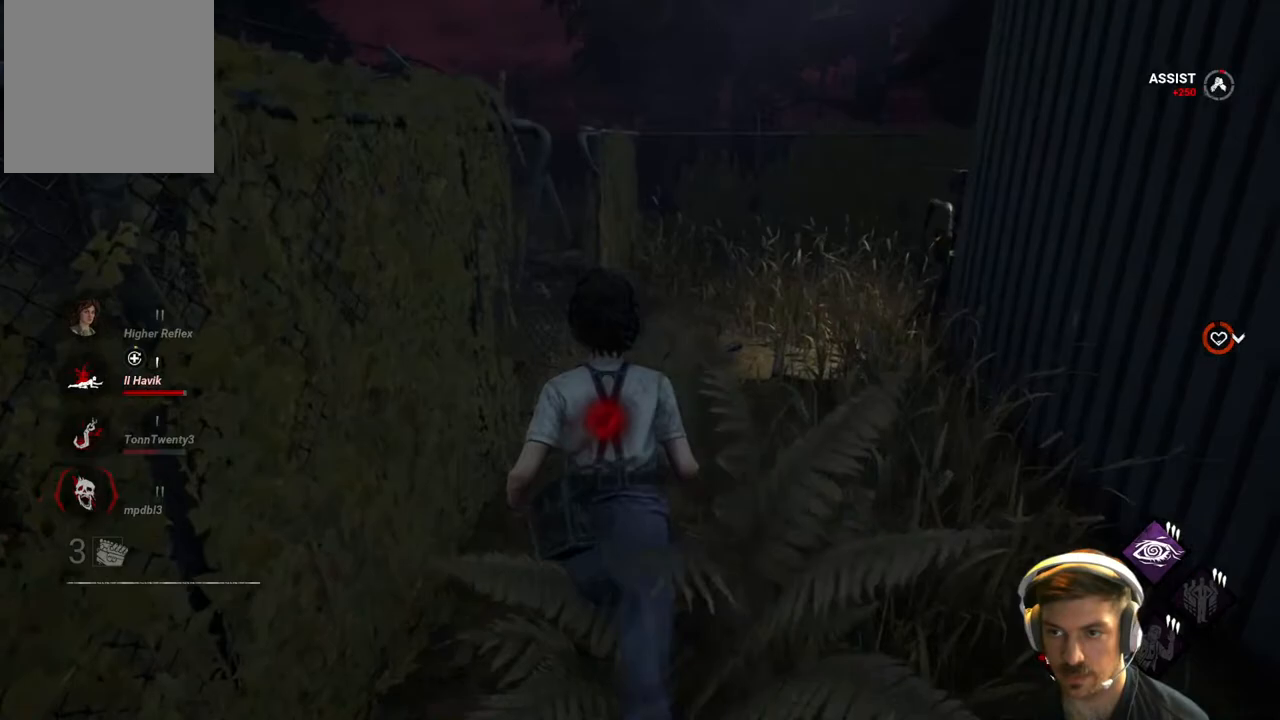
{"buttons": ["L1"], "left_stick": "up", "right_stick": "center", "events": [[183, "right_stick", "left"], [400, "right_stick", "center"]]}
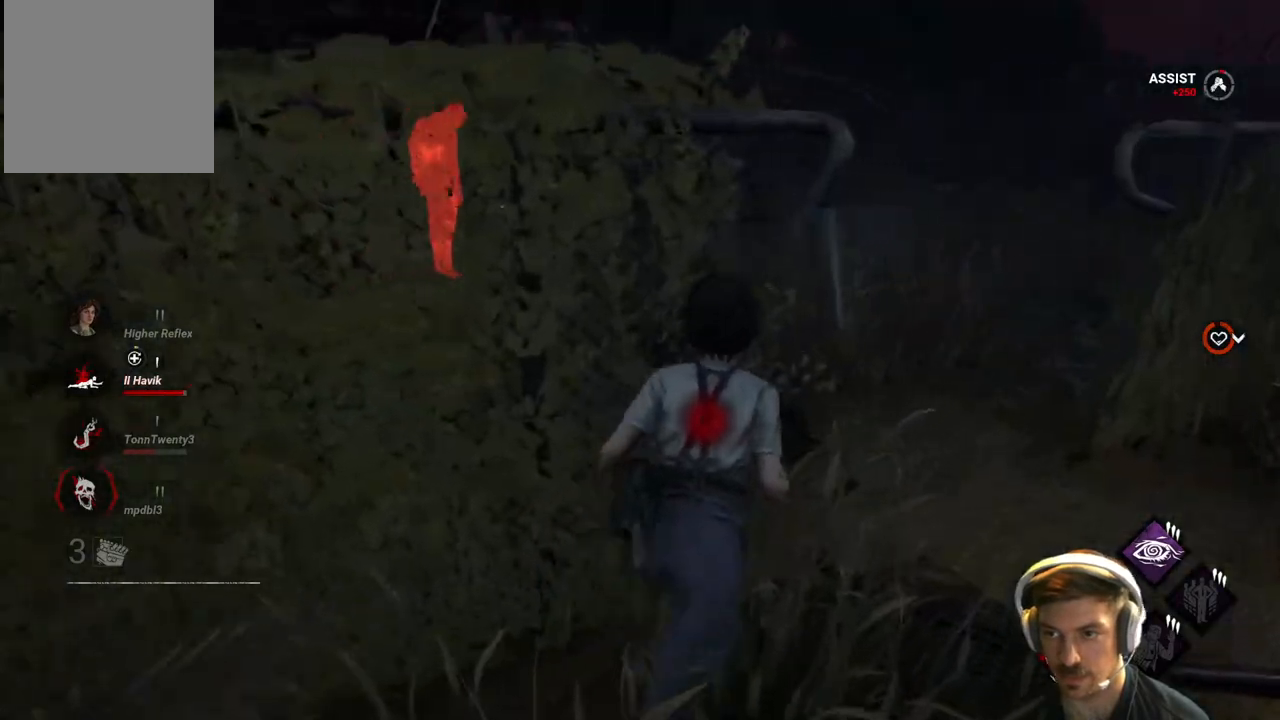
{"buttons": ["L1"], "left_stick": "up", "right_stick": "center", "events": [[317, "right_stick", "left"], [500, "right_stick", "center"]]}
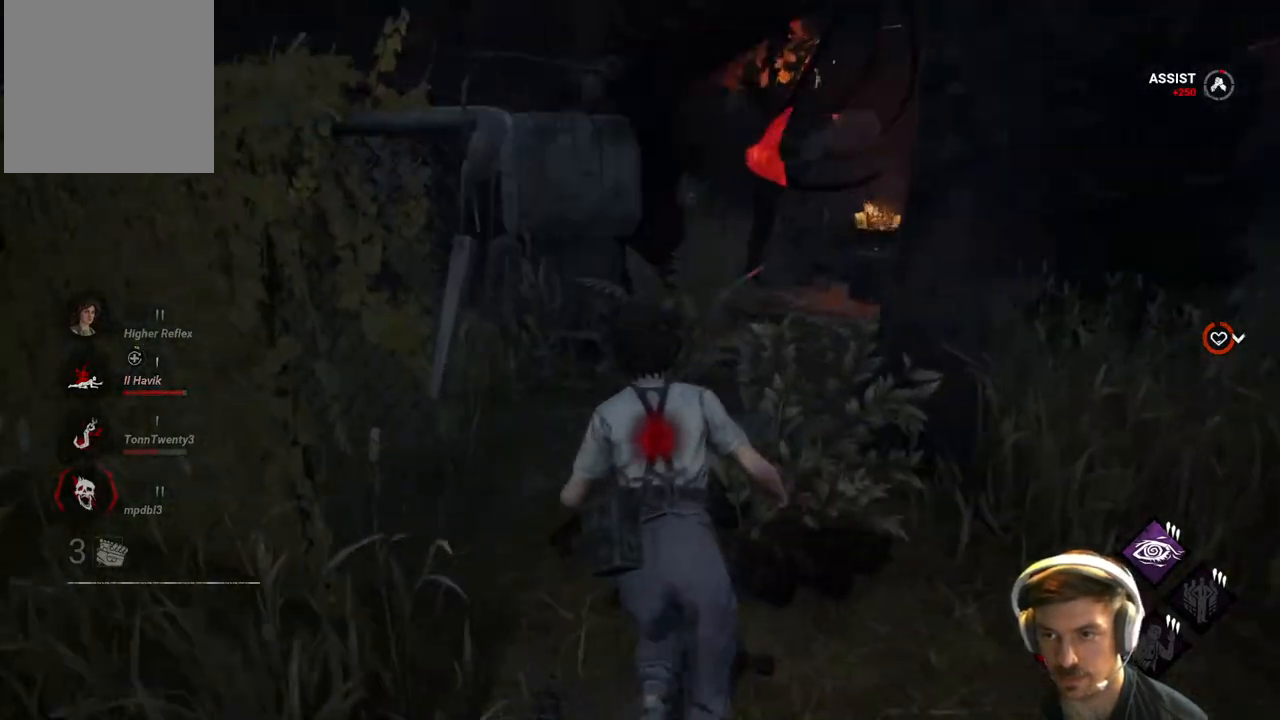
{"buttons": ["L1"], "left_stick": "up", "right_stick": "center", "events": [[283, "right_stick", "right"], [483, "right_stick", "center"]]}